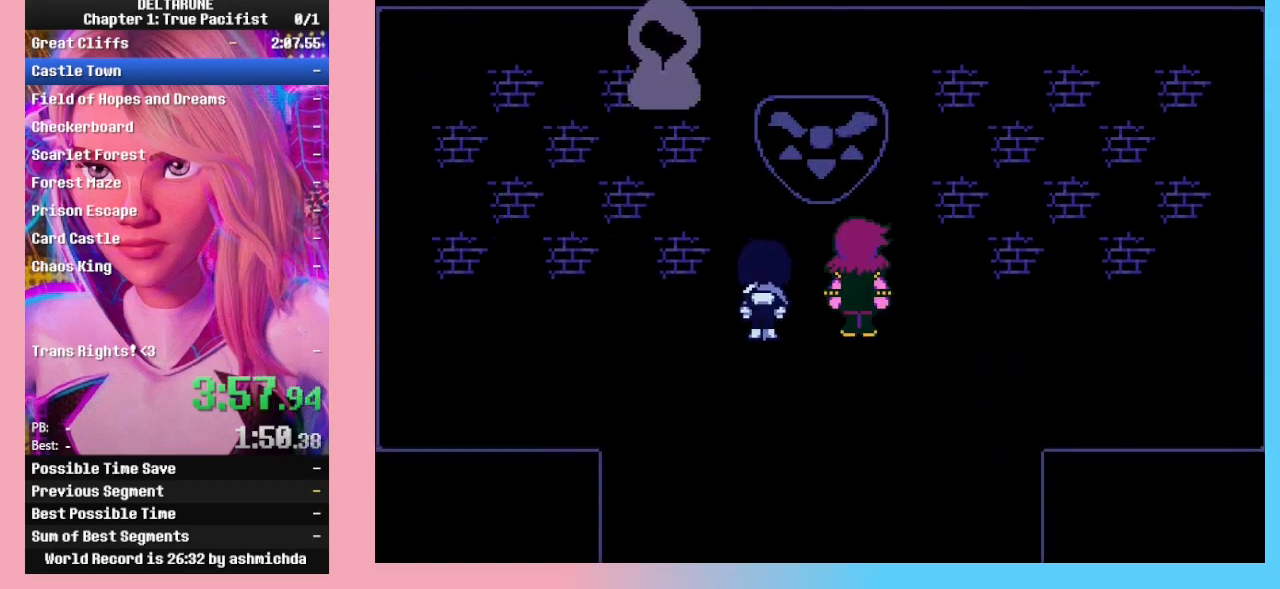
Gameplay with keyboard; each line is a JSON object with the keys held at the frame after it. "events" lists presses ("down") and releases ("up") of "c", "down", "left", "return", "right", "up", "x" and "z" between this image and that frame as [ms after this image, input, new state], when the widget could be followed in between. No other keys are recorded. Mouse input is not recorded. Not read: ctrl_l ctrl_r shift_l shift_r.
{"keys": [], "events": []}
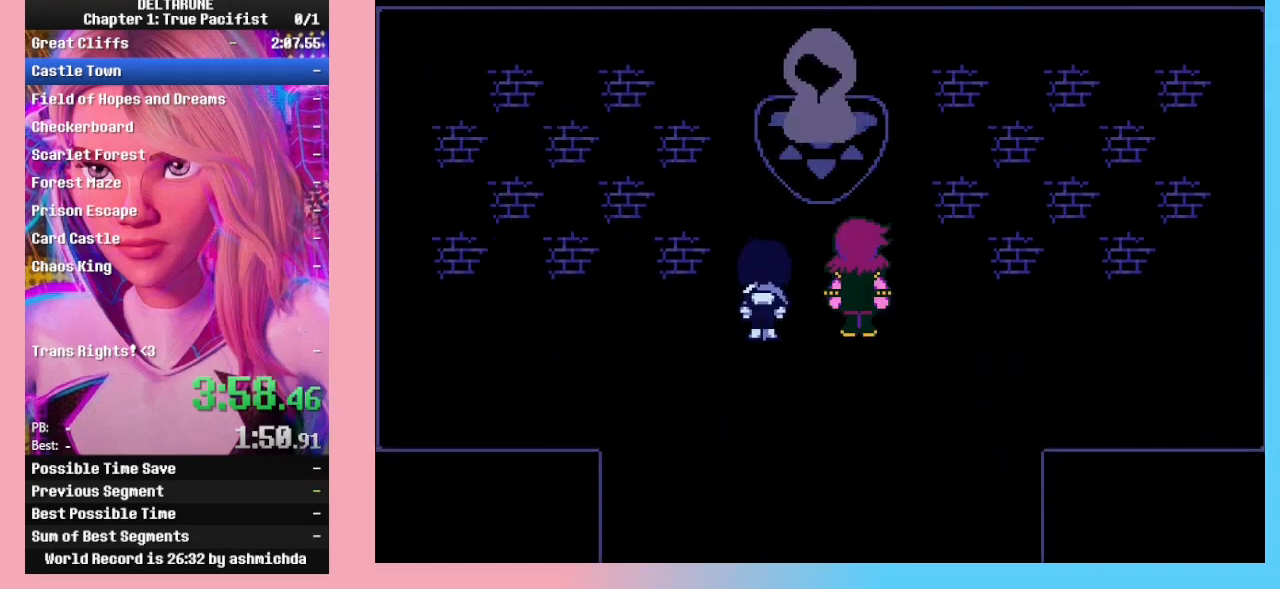
{"keys": ["return", "z"], "events": [[67, "return", "down"], [133, "return", "up"], [133, "z", "down"], [167, "return", "down"], [167, "z", "up"], [233, "z", "down"], [267, "return", "up"], [267, "z", "up"], [300, "z", "down"], [367, "return", "down"], [367, "z", "up"], [400, "return", "up"], [400, "z", "down"], [467, "z", "up"], [500, "return", "down"], [500, "z", "down"]]}
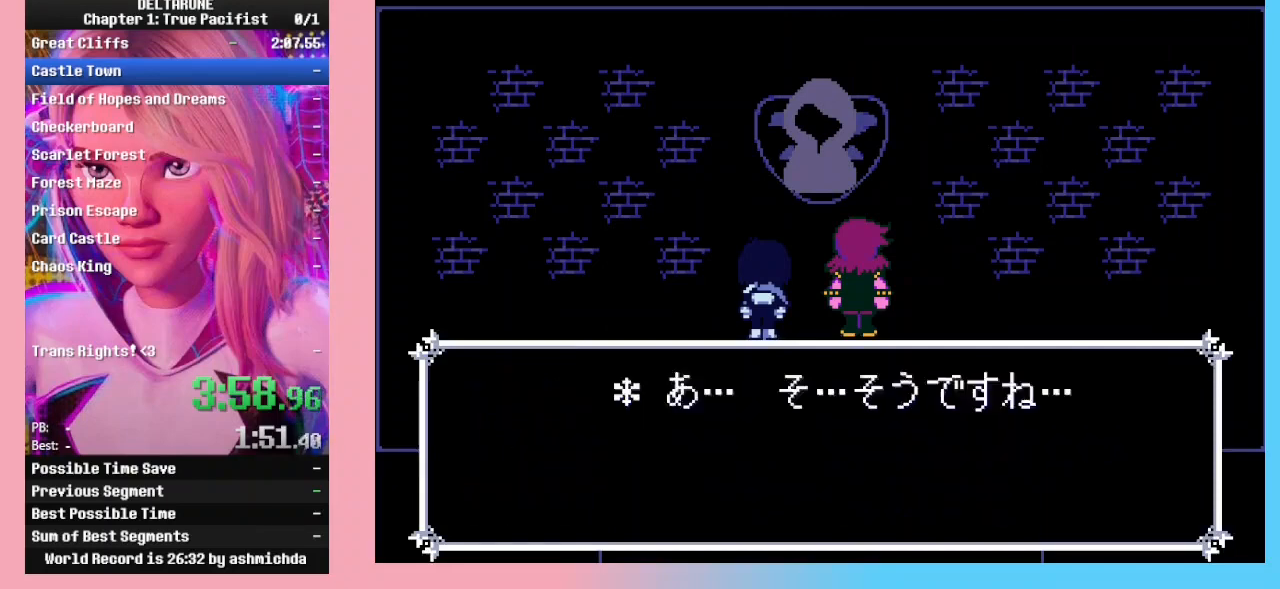
{"keys": [], "events": [[67, "z", "up"], [100, "return", "up"]]}
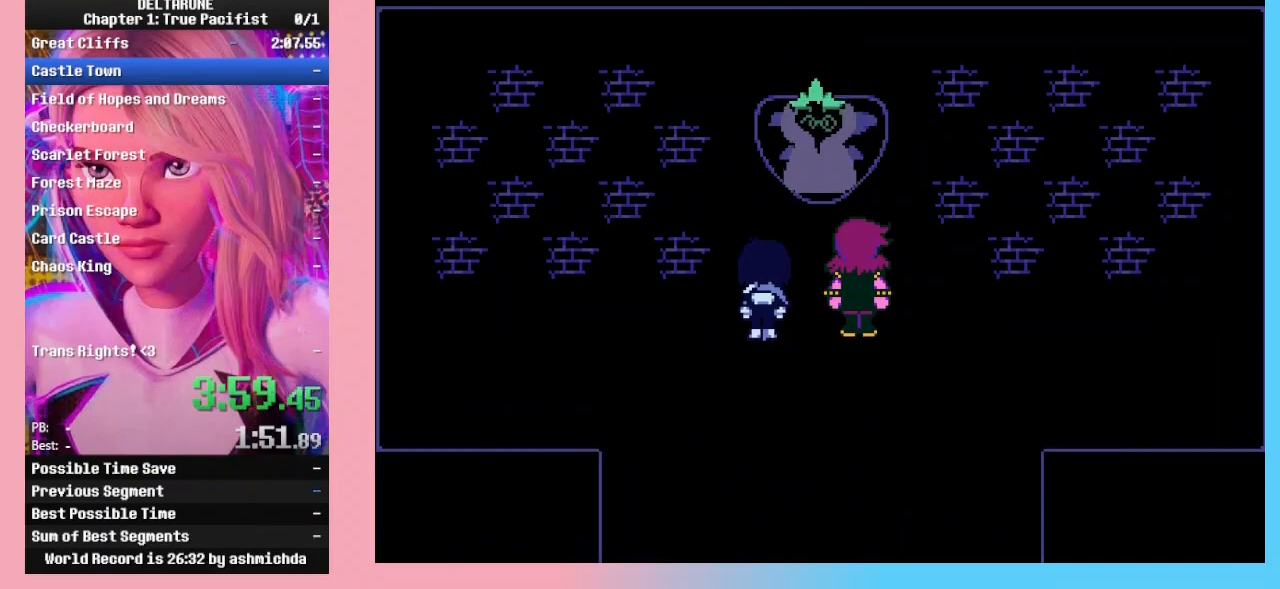
{"keys": [], "events": []}
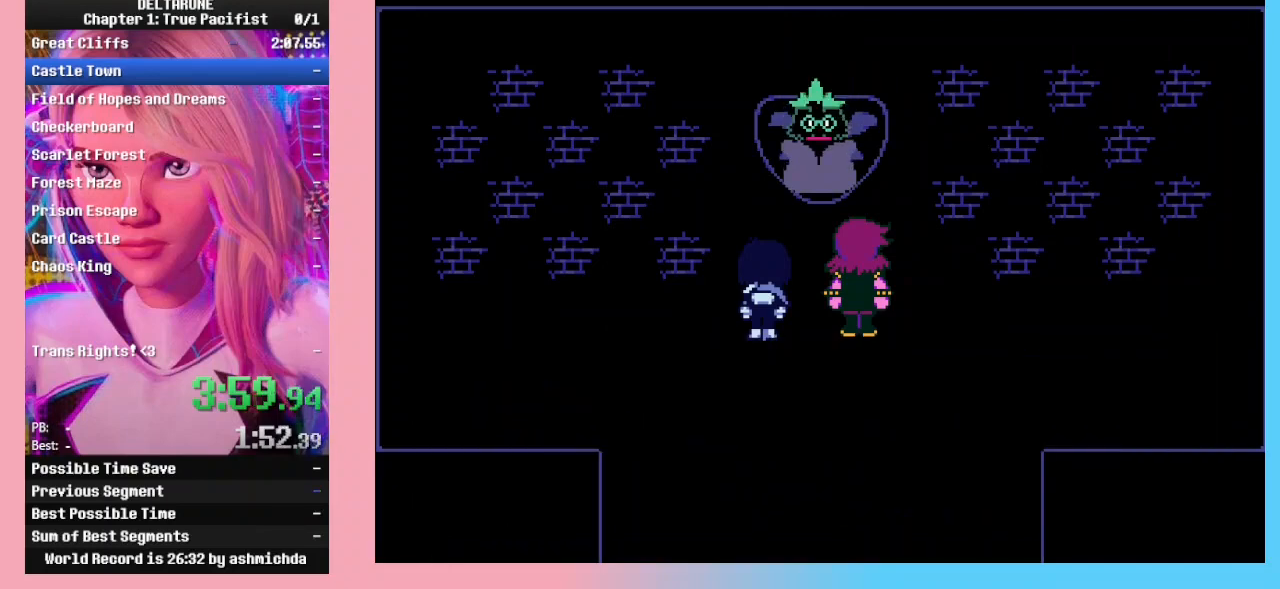
{"keys": [], "events": []}
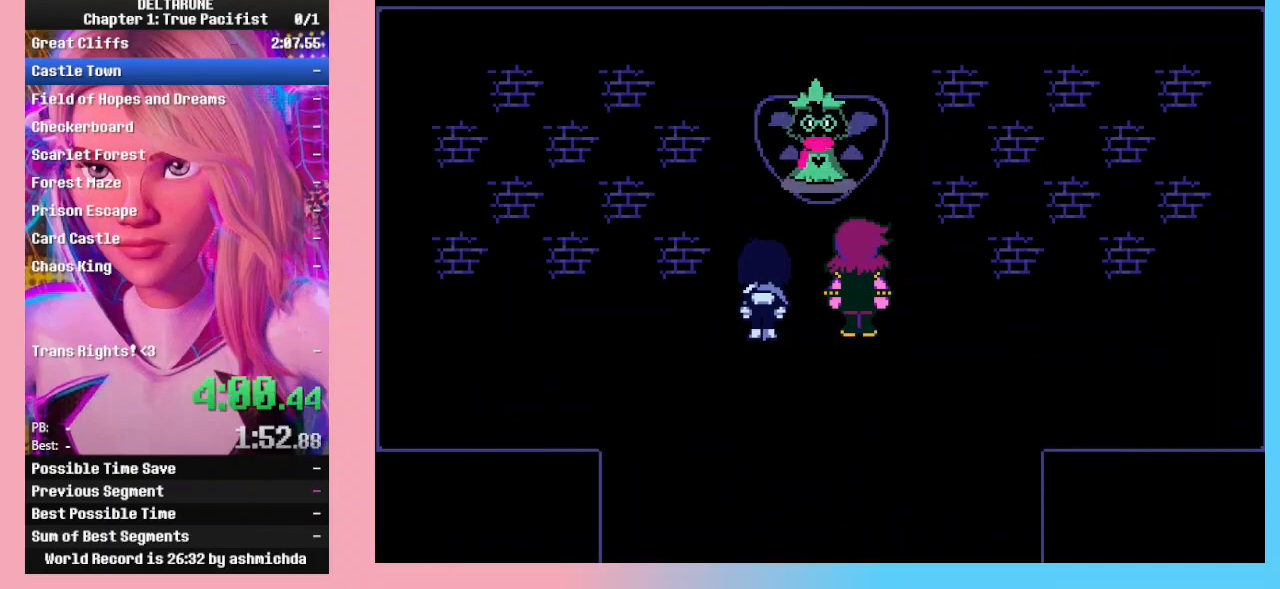
{"keys": [], "events": []}
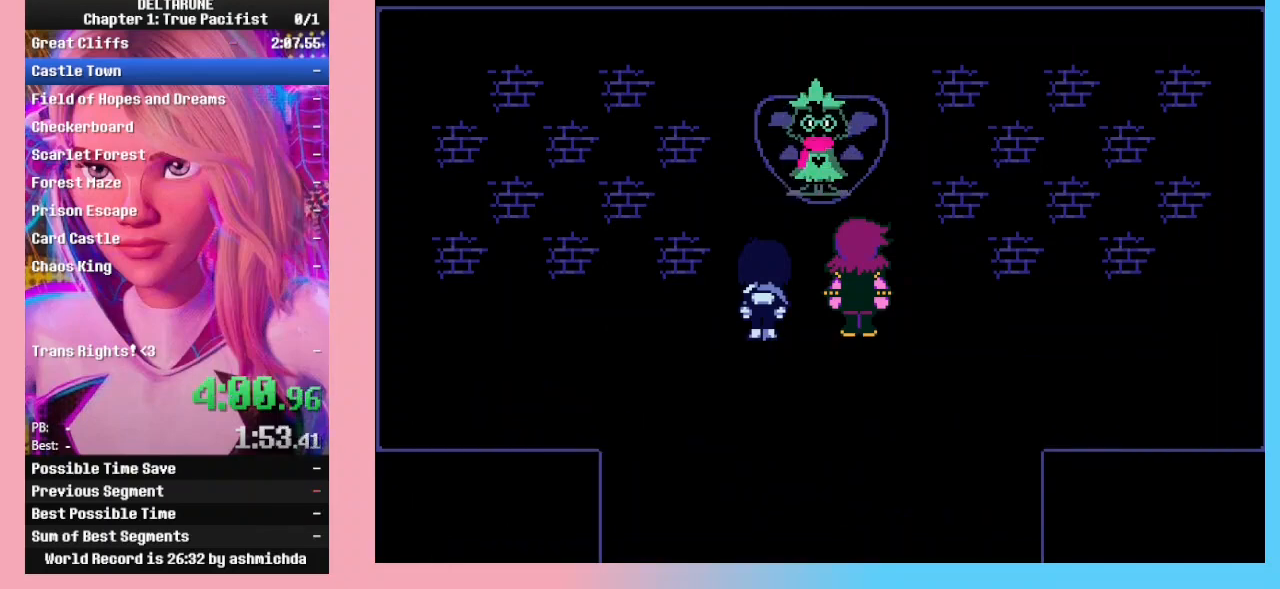
{"keys": ["z"], "events": [[333, "return", "down"], [433, "return", "up"], [433, "z", "down"]]}
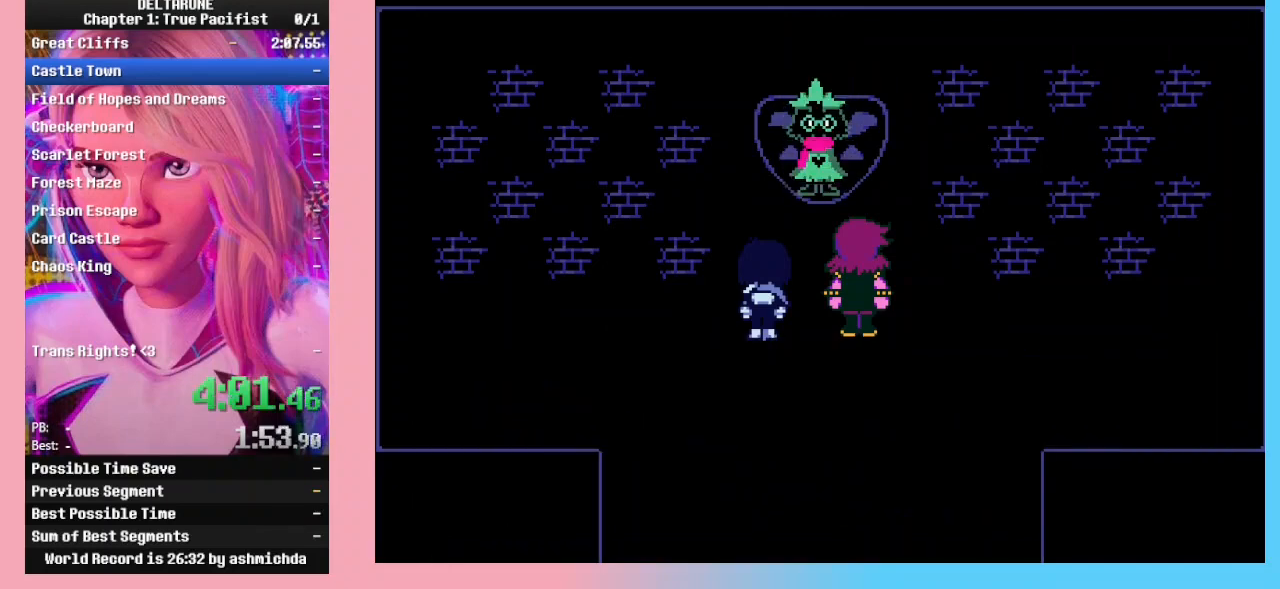
{"keys": ["return"], "events": [[33, "return", "down"], [33, "z", "up"], [100, "return", "up"], [100, "z", "down"], [167, "return", "down"], [167, "z", "up"], [233, "return", "up"], [233, "z", "down"], [333, "return", "down"], [333, "z", "up"], [367, "z", "down"], [433, "return", "up"], [433, "z", "up"], [467, "return", "down"], [467, "z", "down"], [500, "z", "up"]]}
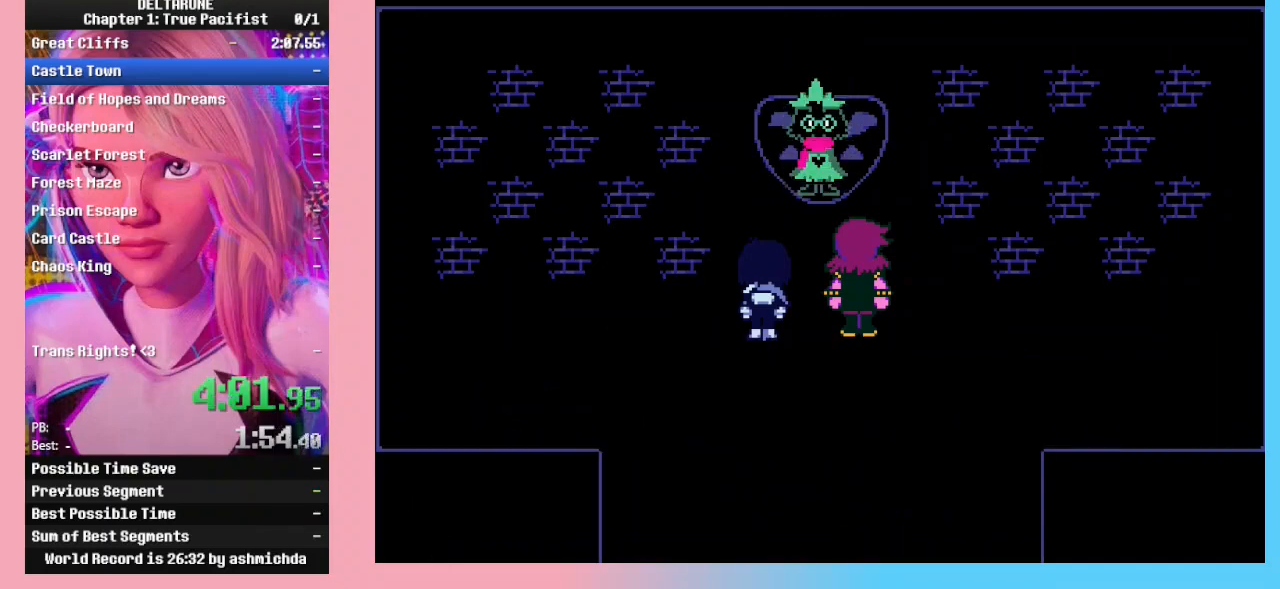
{"keys": ["z"], "events": [[33, "return", "up"], [33, "z", "down"], [100, "z", "up"], [133, "return", "down"], [133, "z", "down"], [200, "return", "up"], [233, "return", "down"], [333, "return", "up"], [367, "return", "down"], [367, "z", "up"], [433, "z", "down"], [467, "return", "up"]]}
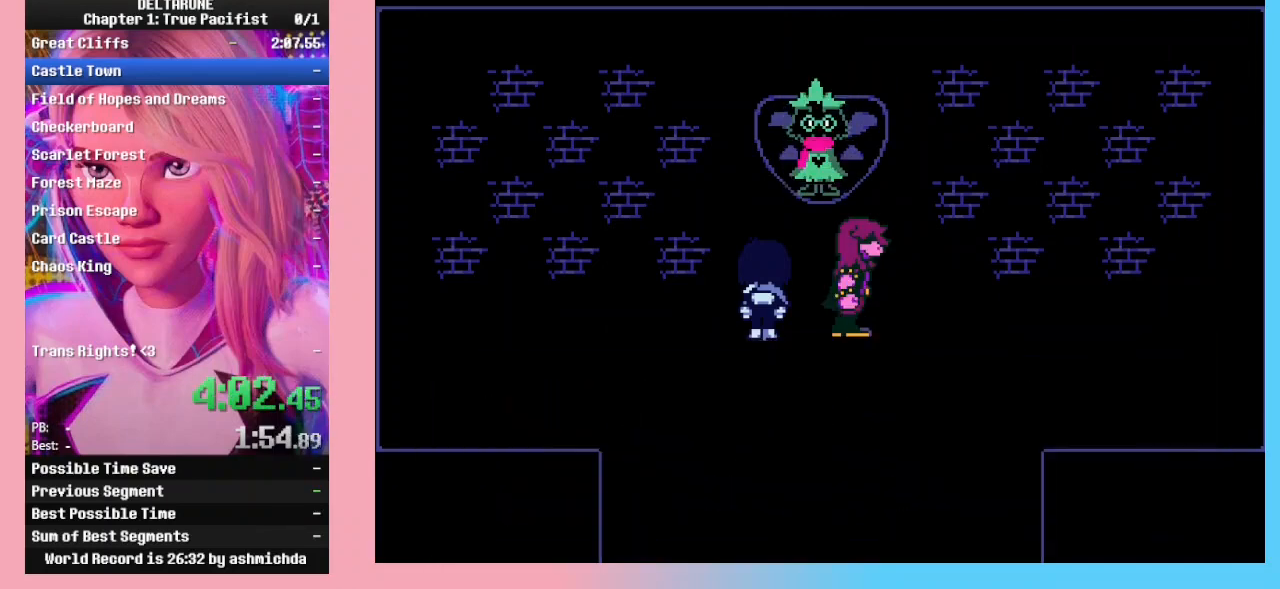
{"keys": [], "events": [[33, "return", "down"], [33, "z", "up"], [67, "z", "down"], [100, "return", "up"], [200, "z", "up"]]}
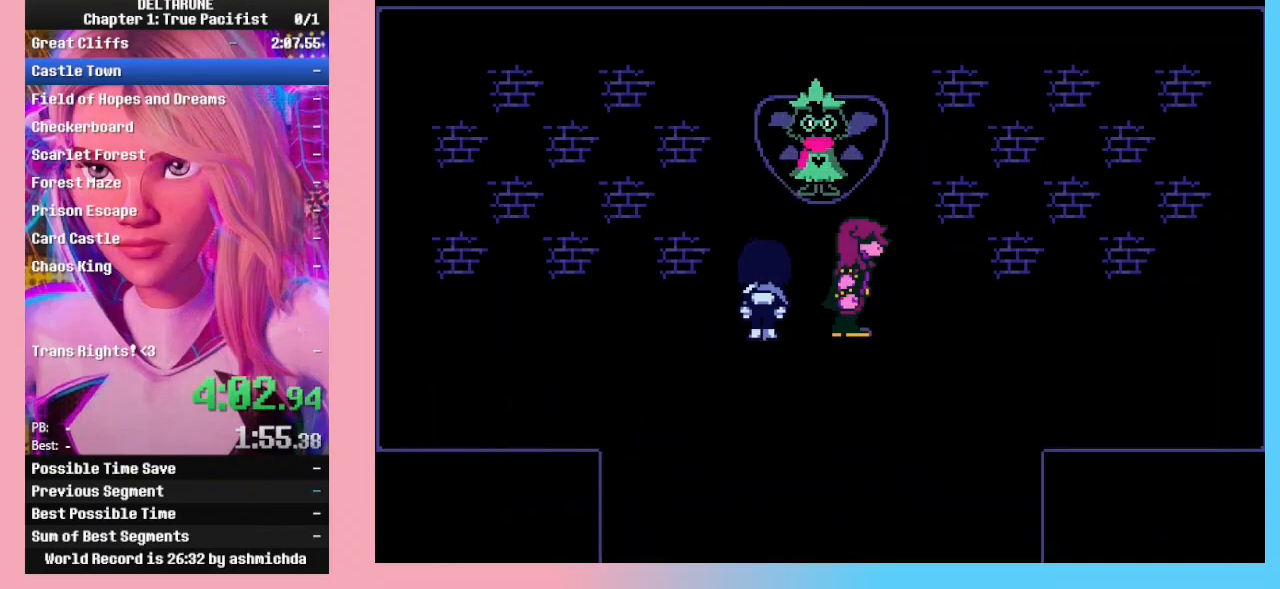
{"keys": [], "events": []}
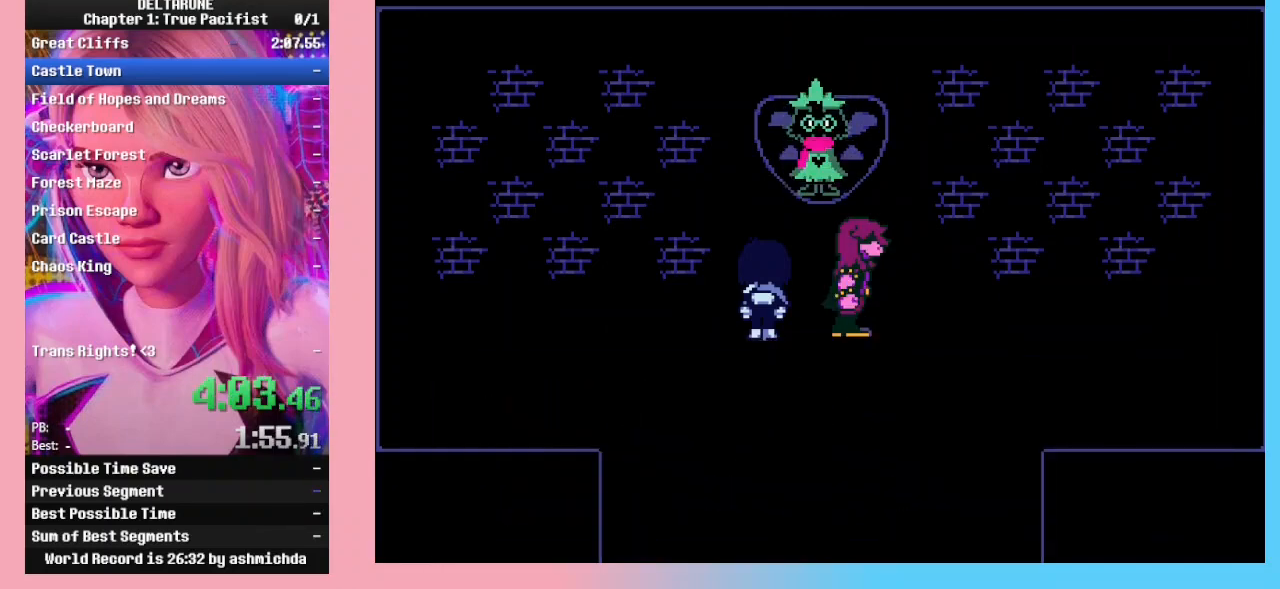
{"keys": [], "events": []}
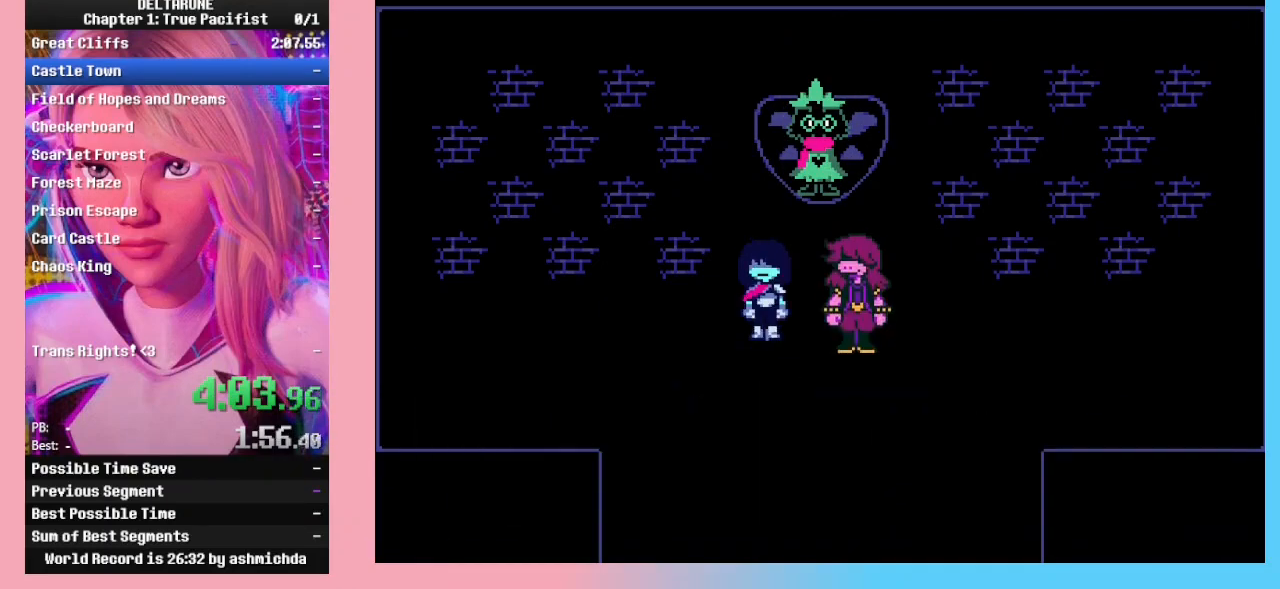
{"keys": [], "events": []}
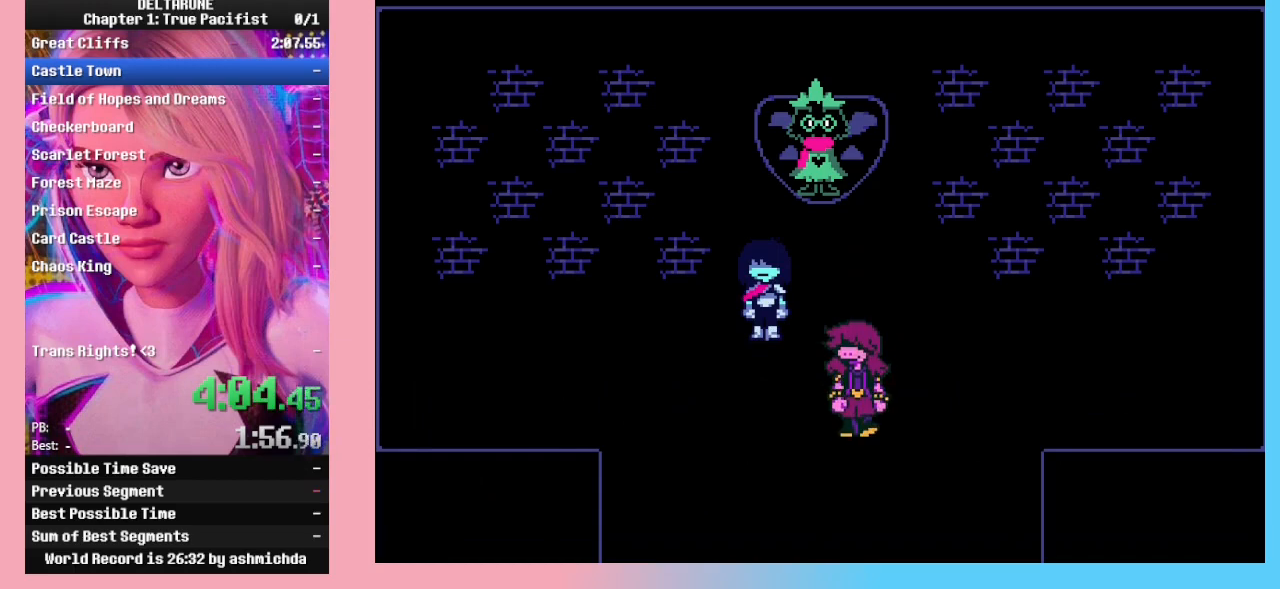
{"keys": [], "events": []}
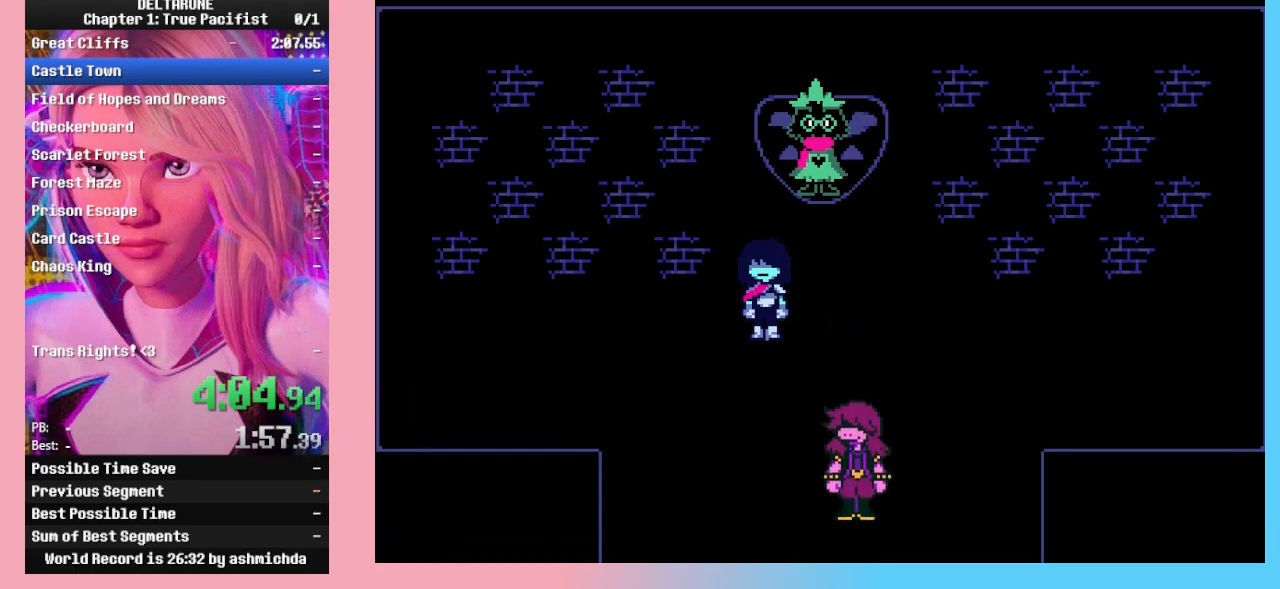
{"keys": [], "events": []}
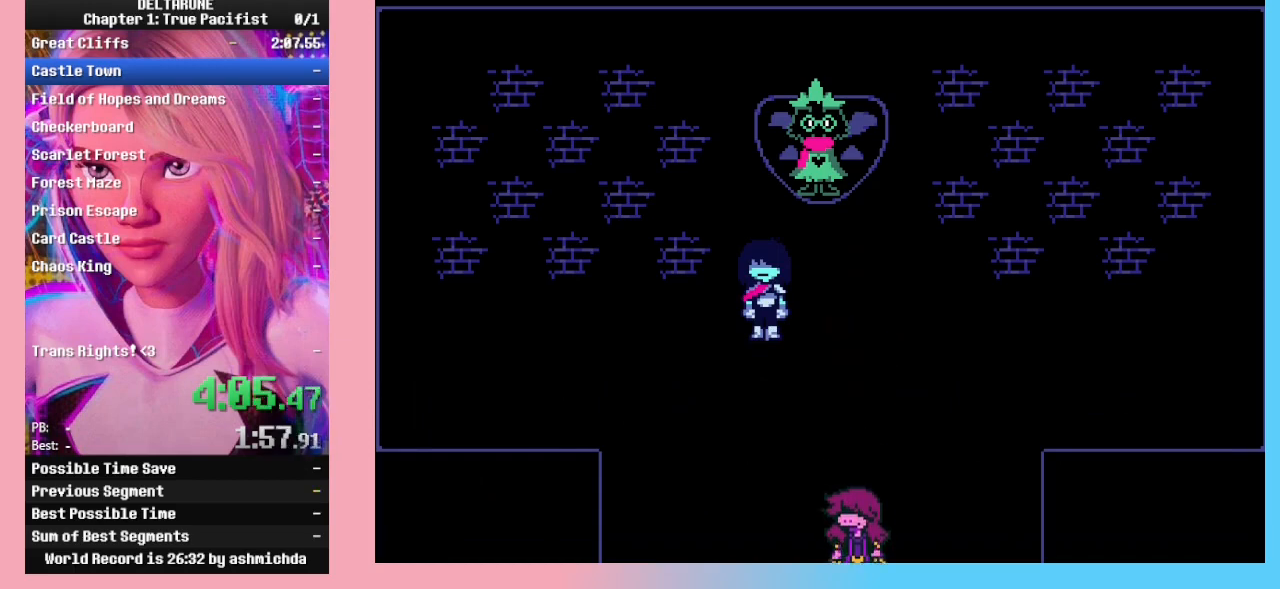
{"keys": [], "events": []}
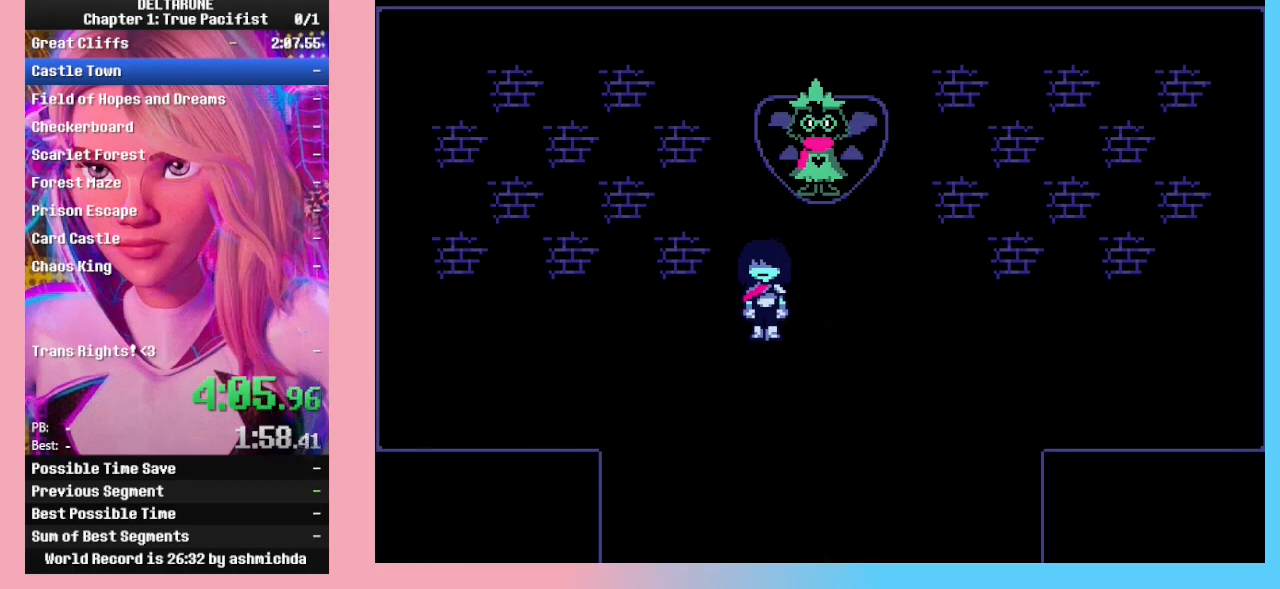
{"keys": ["z"], "events": [[133, "return", "down"], [167, "return", "up"], [167, "z", "down"], [267, "return", "down"], [267, "z", "up"], [333, "return", "up"], [333, "z", "down"], [433, "return", "down"], [433, "z", "up"], [467, "return", "up"], [467, "z", "down"]]}
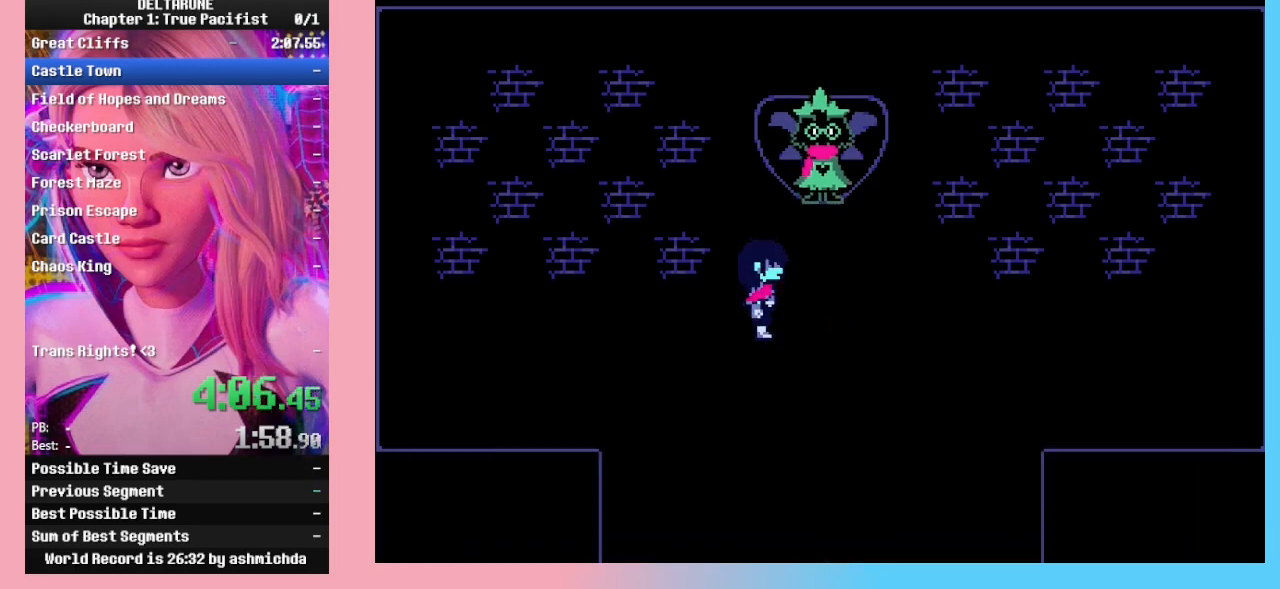
{"keys": [], "events": [[67, "return", "down"], [67, "z", "up"], [167, "return", "up"]]}
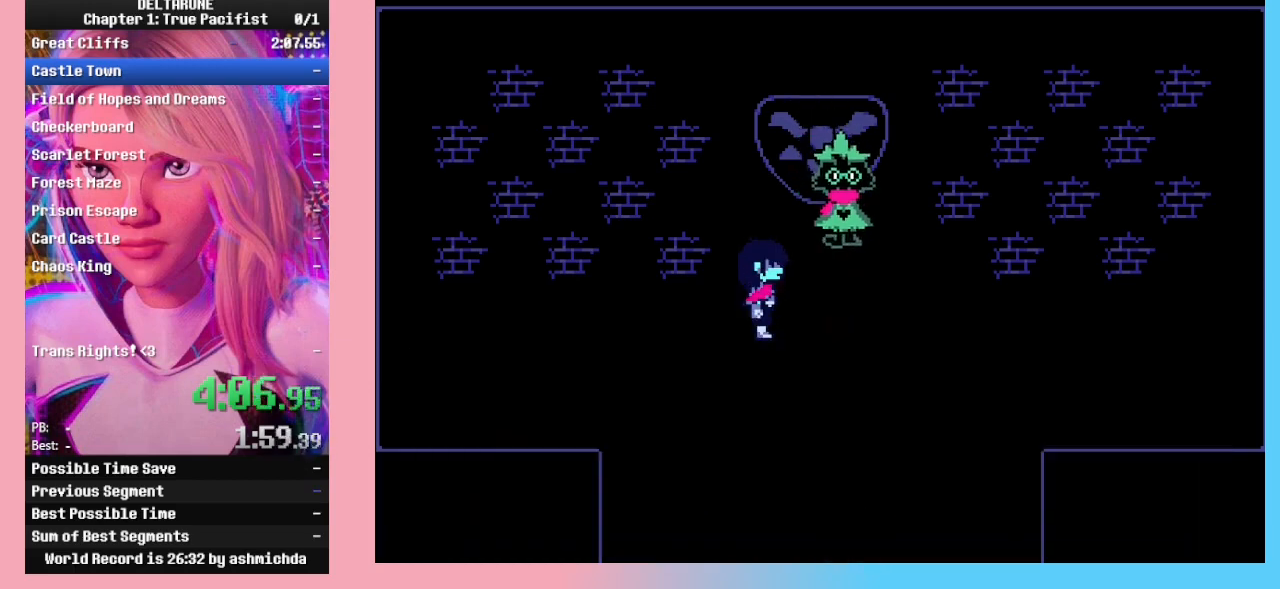
{"keys": [], "events": []}
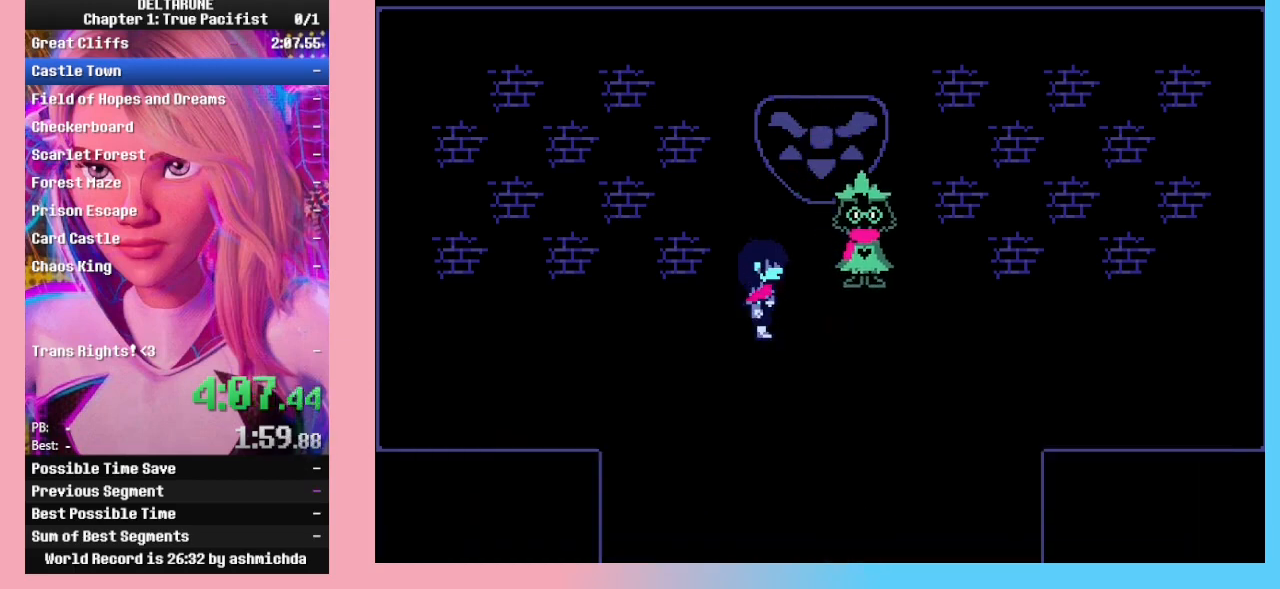
{"keys": [], "events": []}
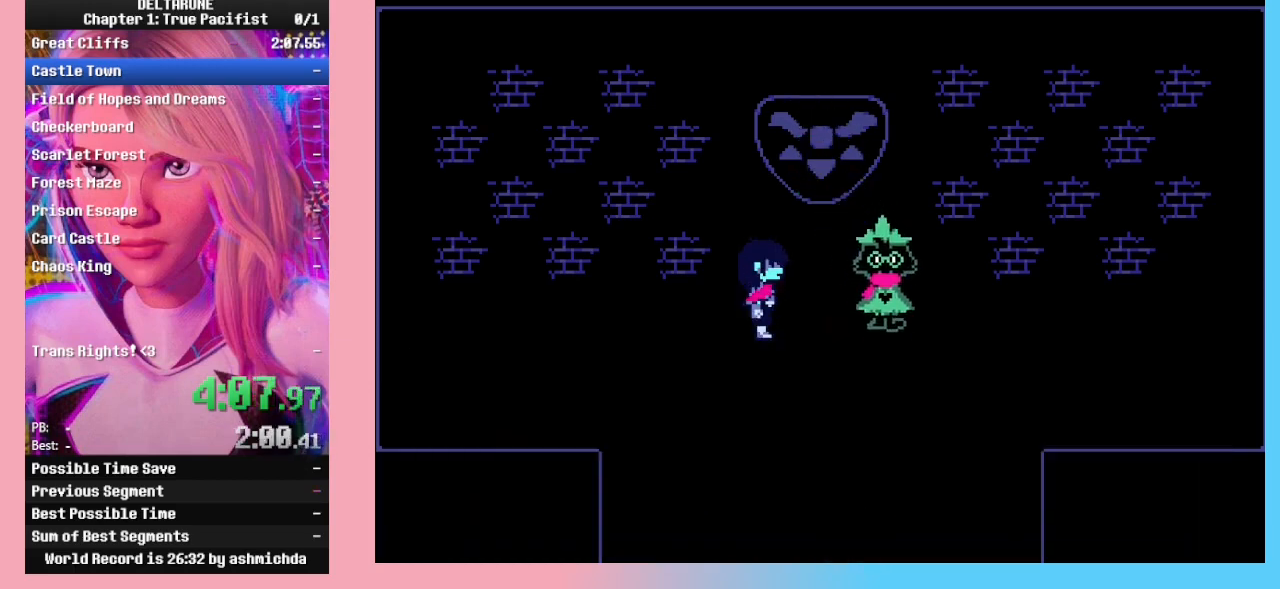
{"keys": [], "events": []}
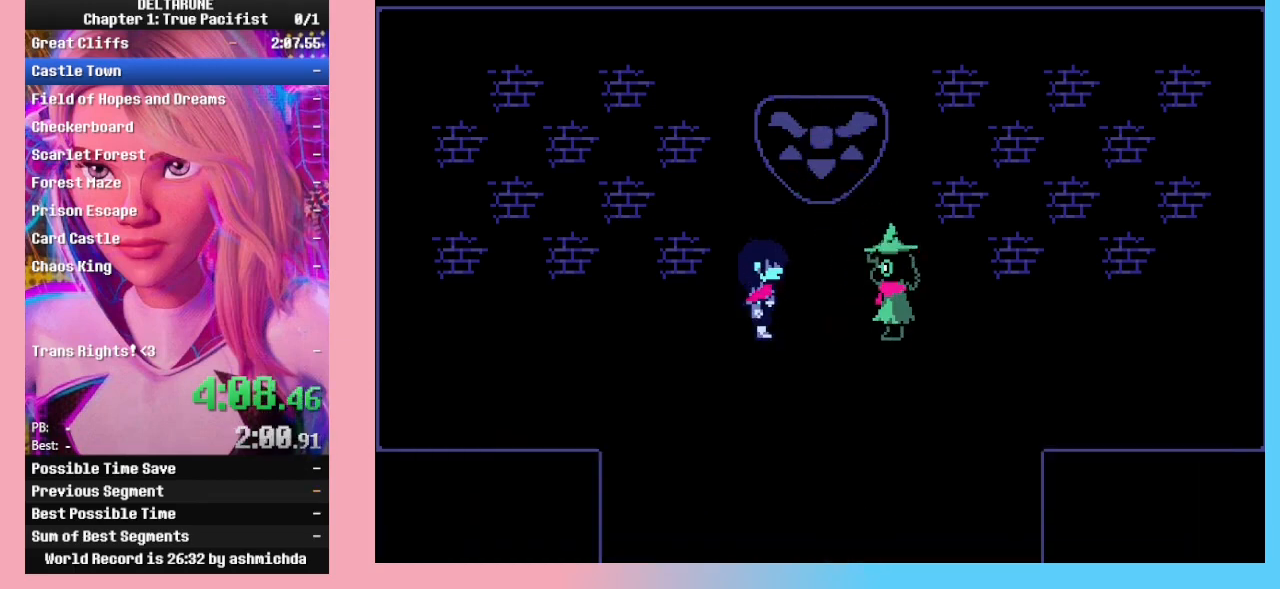
{"keys": ["z"], "events": [[33, "return", "down"], [100, "return", "up"], [100, "z", "down"], [167, "return", "down"], [167, "z", "up"], [200, "z", "down"], [267, "return", "up"], [267, "z", "up"], [300, "return", "down"], [300, "z", "down"], [333, "z", "up"], [400, "return", "up"], [400, "z", "down"], [433, "return", "down"], [433, "z", "up"], [500, "return", "up"], [500, "z", "down"]]}
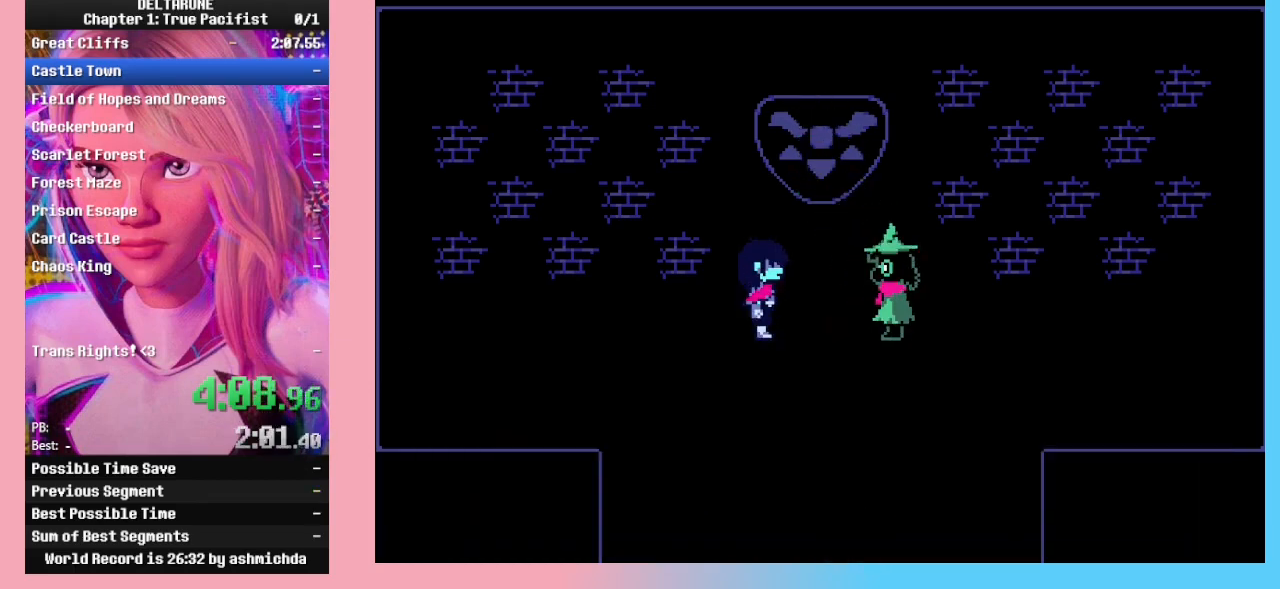
{"keys": ["return", "z"], "events": [[33, "z", "up"], [100, "return", "down"], [100, "z", "down"], [133, "return", "up"], [133, "z", "up"], [167, "return", "down"], [167, "z", "down"], [267, "return", "up"], [333, "return", "down"], [467, "return", "up"], [500, "return", "down"]]}
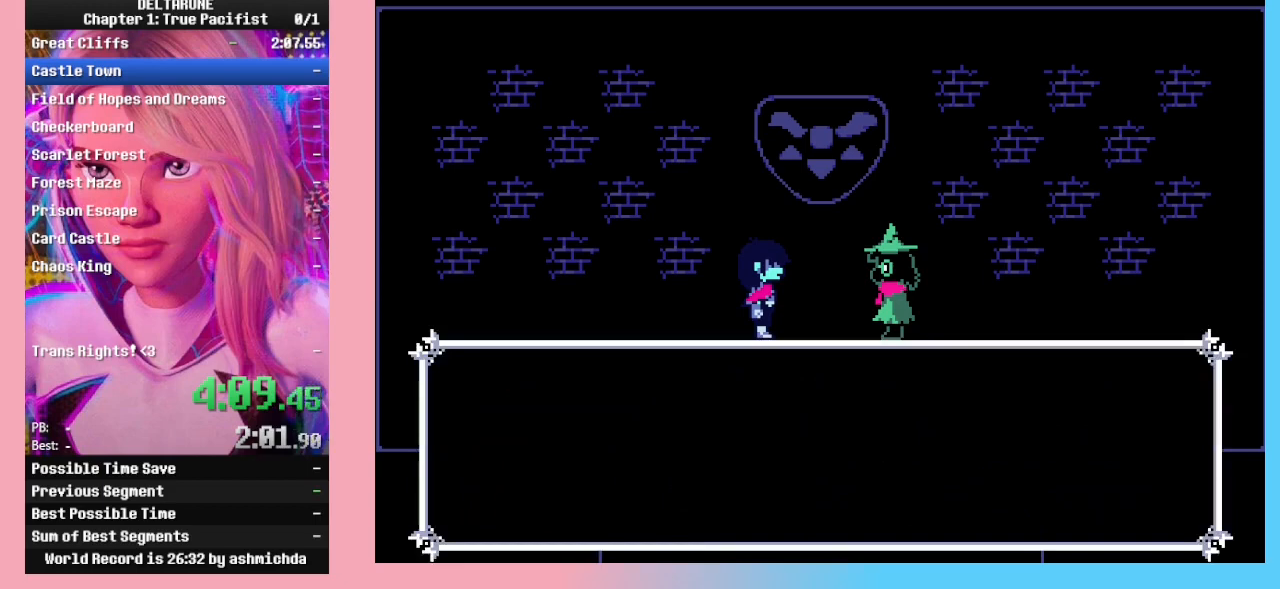
{"keys": [], "events": [[67, "return", "up"], [67, "z", "up"], [100, "return", "down"], [100, "z", "down"], [133, "z", "up"], [200, "z", "down"], [233, "return", "up"], [300, "z", "up"]]}
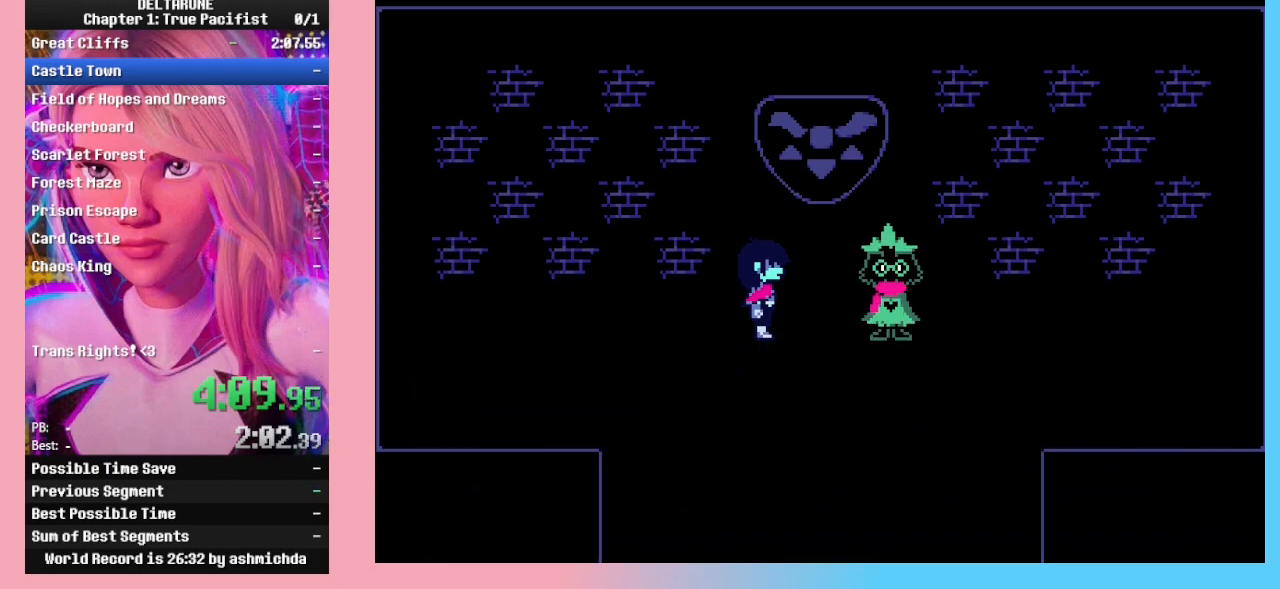
{"keys": [], "events": []}
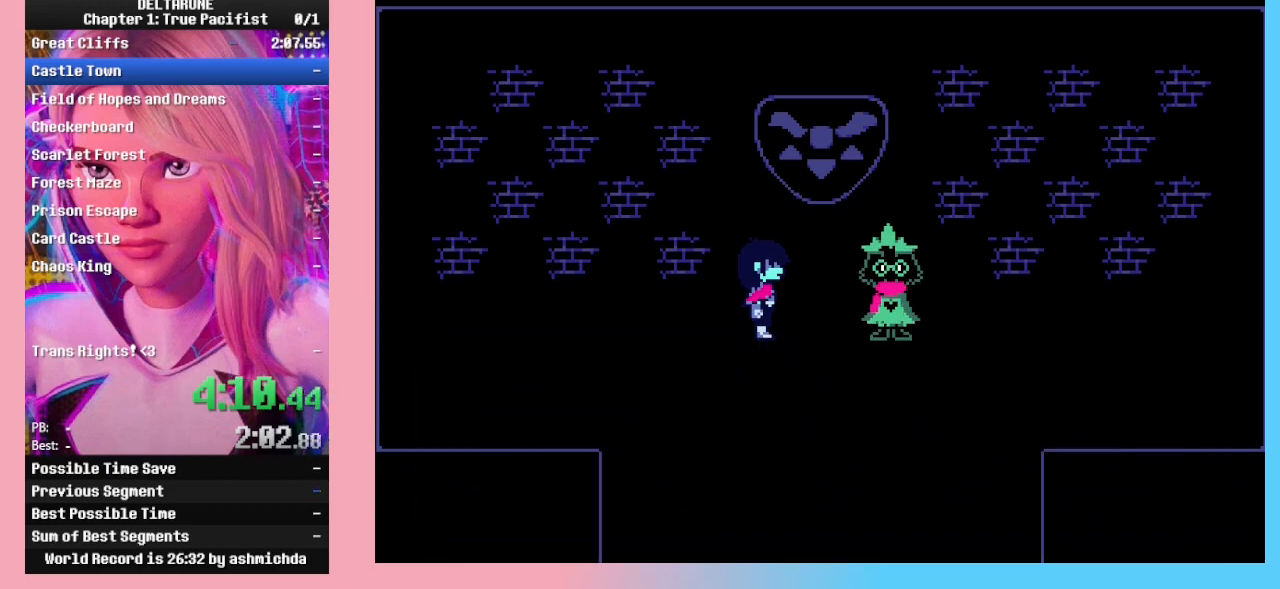
{"keys": [], "events": []}
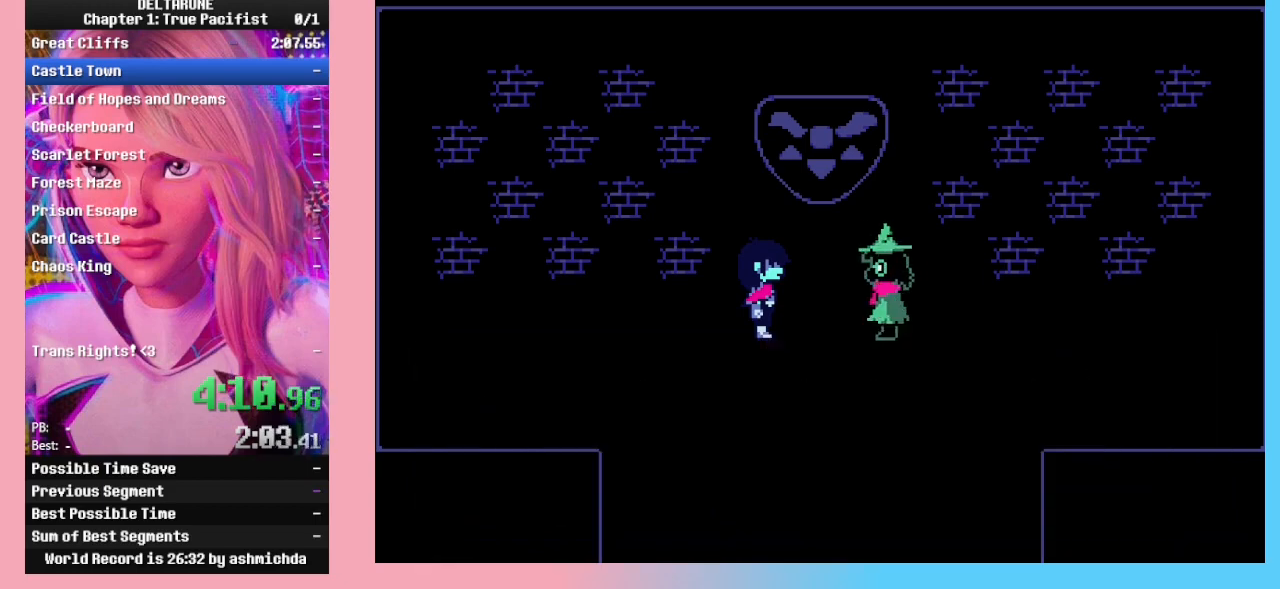
{"keys": [], "events": []}
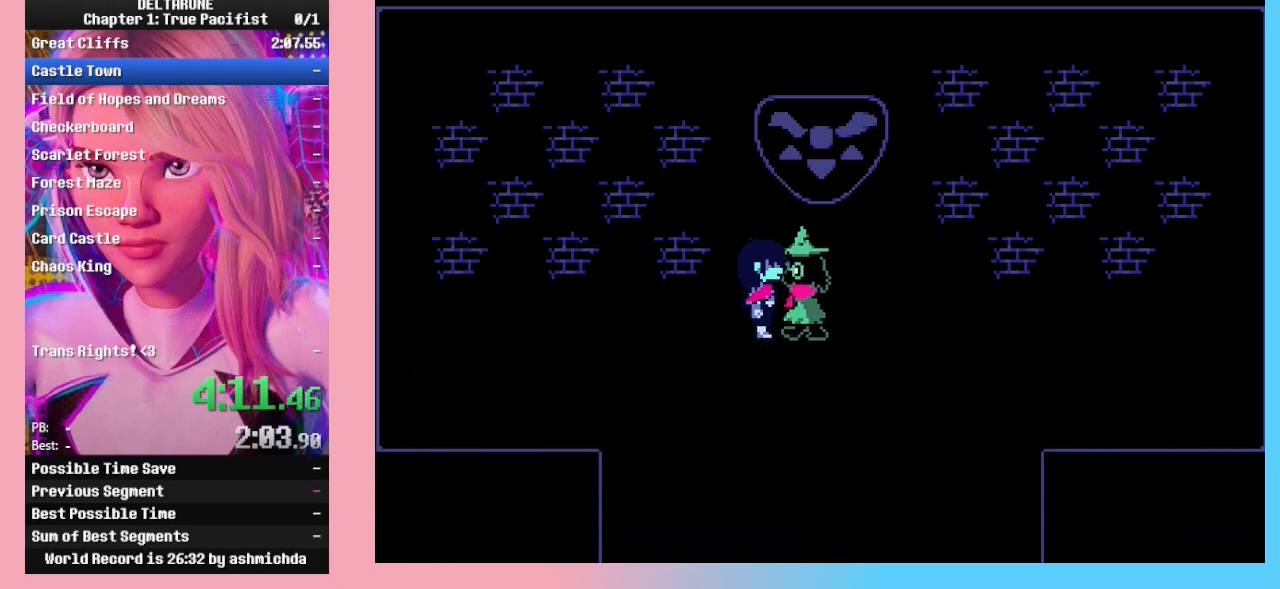
{"keys": ["down"], "events": [[400, "down", "down"]]}
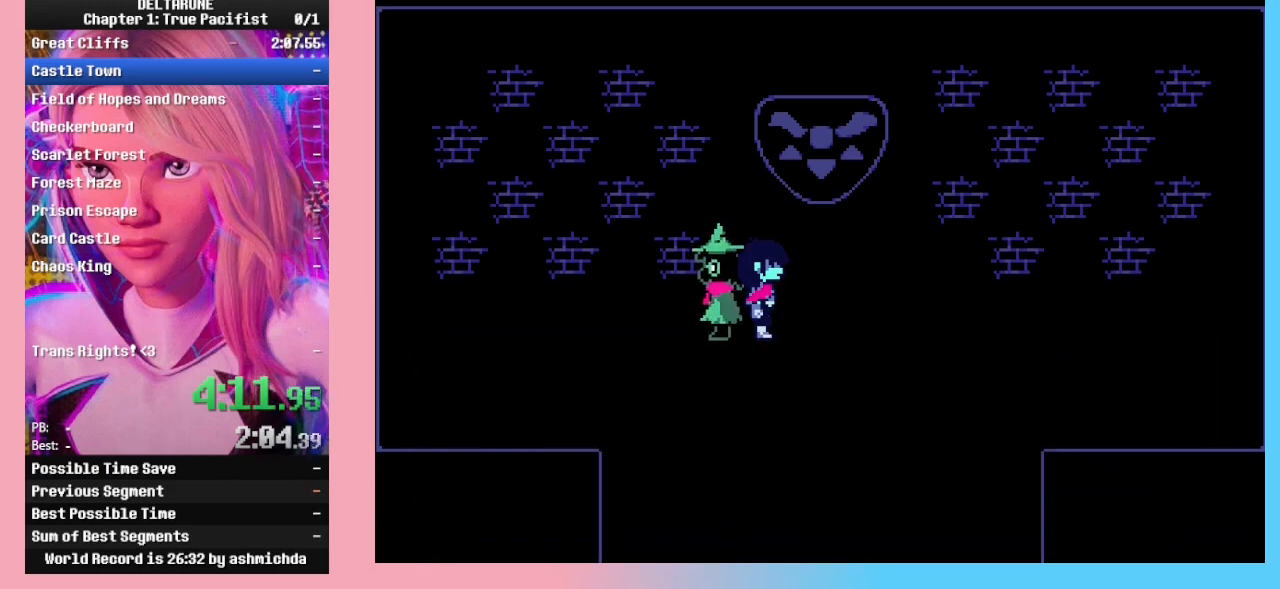
{"keys": ["down"], "events": []}
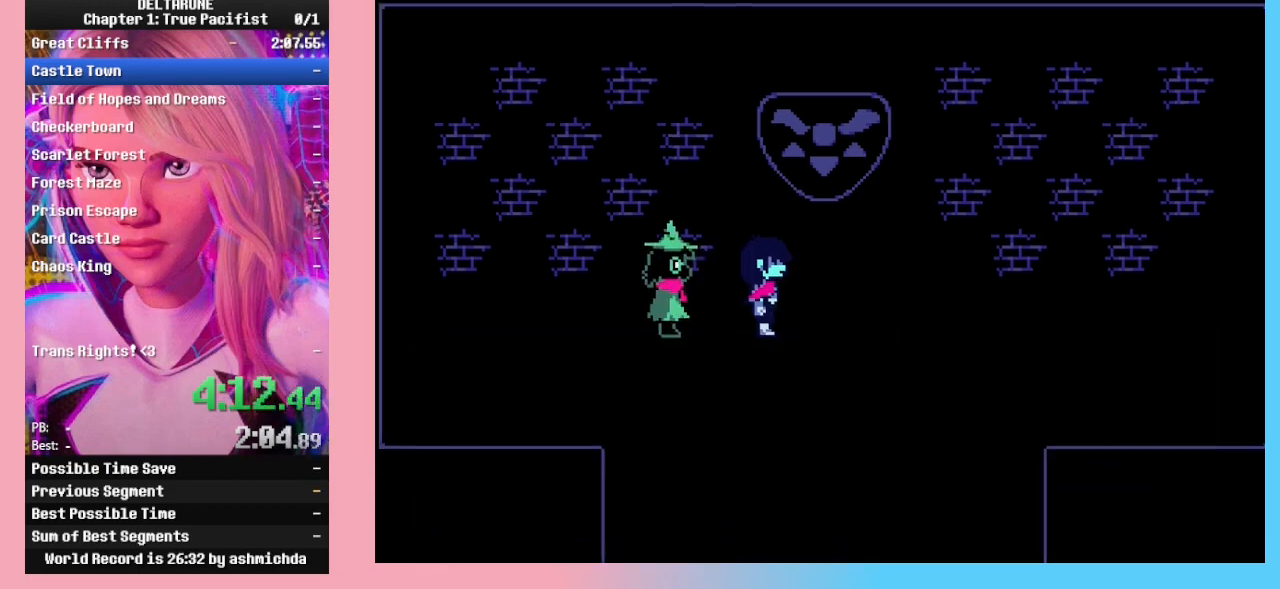
{"keys": ["down"], "events": []}